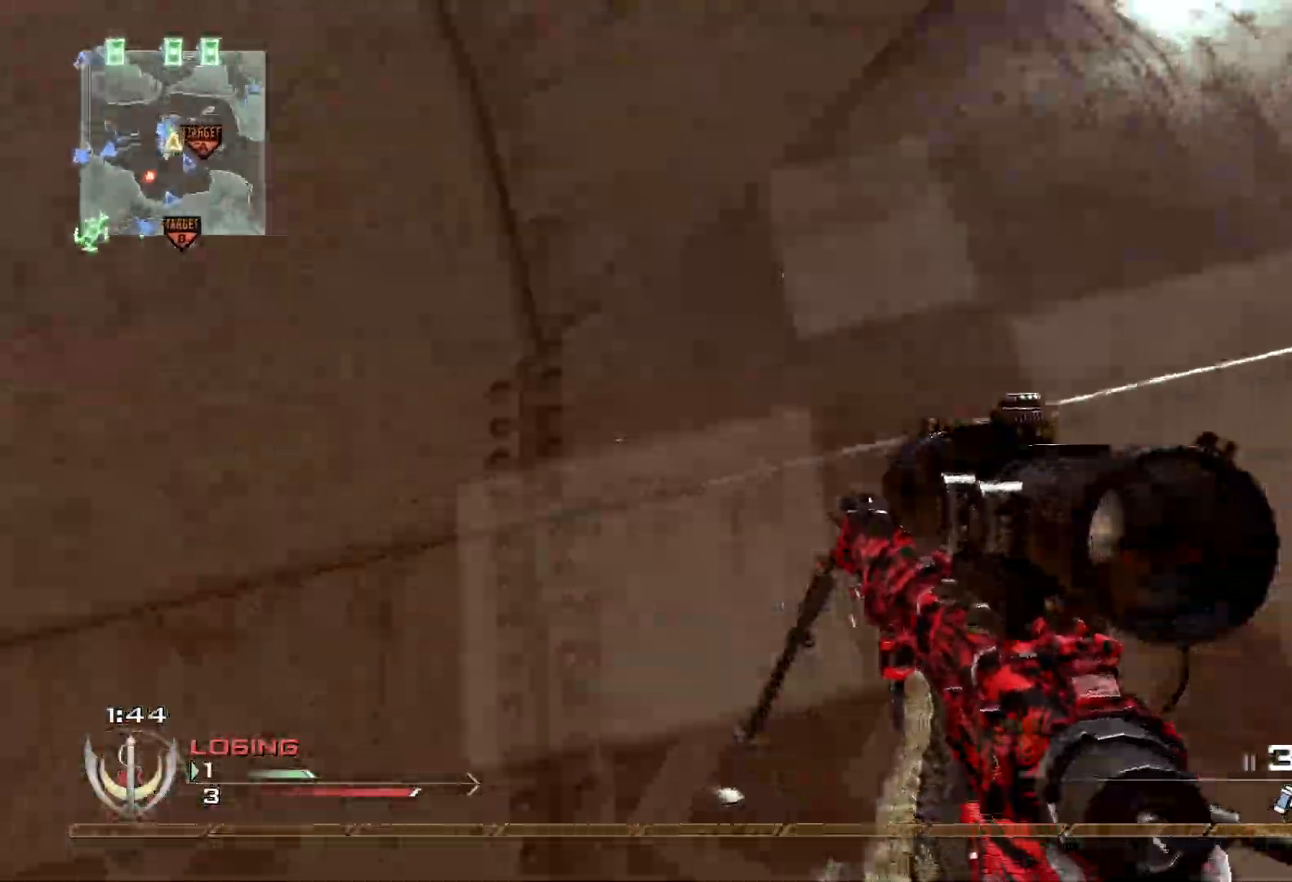
Gameplay with a controller (Xbox layout); each line is a JSON object with the inputs held at the frame after it. "events" lists button and stick changes between this image and that frame as [ms after this image, input, new state], when the widget could be followed in between.
{"buttons": [], "left_stick": "center", "right_stick": "right", "events": [[33, "right_stick", "center"], [134, "L3", "down"], [134, "left_stick", "up"], [367, "A", "down"], [384, "right_stick", "right"], [400, "B", "down"], [417, "L3", "up"], [450, "B", "up"], [467, "left_stick", "center"], [484, "A", "up"]]}
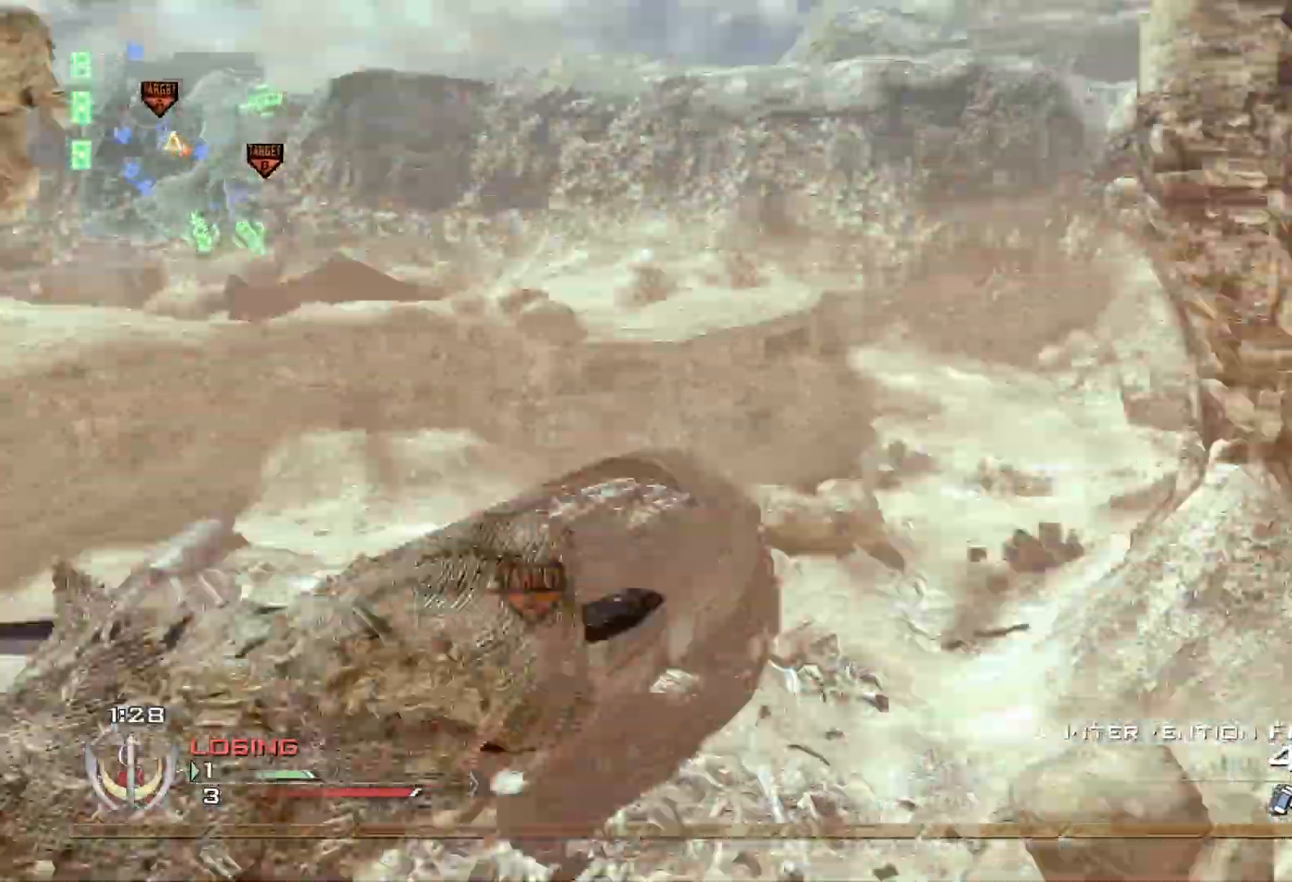
{"buttons": [], "left_stick": "center", "right_stick": "center", "events": [[83, "L1", "down"], [216, "L1", "up"], [300, "right_stick", "center"]]}
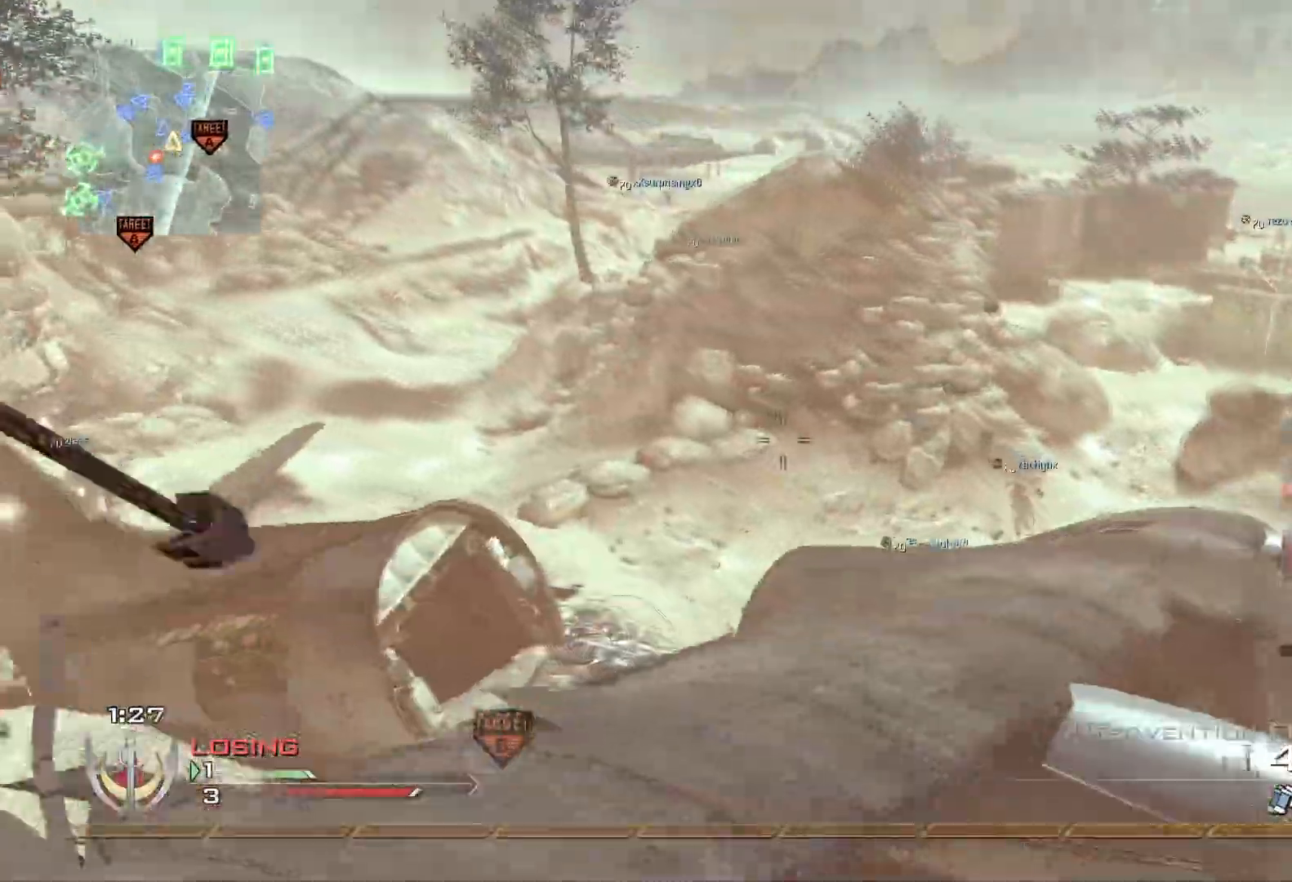
{"buttons": [], "left_stick": "center", "right_stick": "center", "events": []}
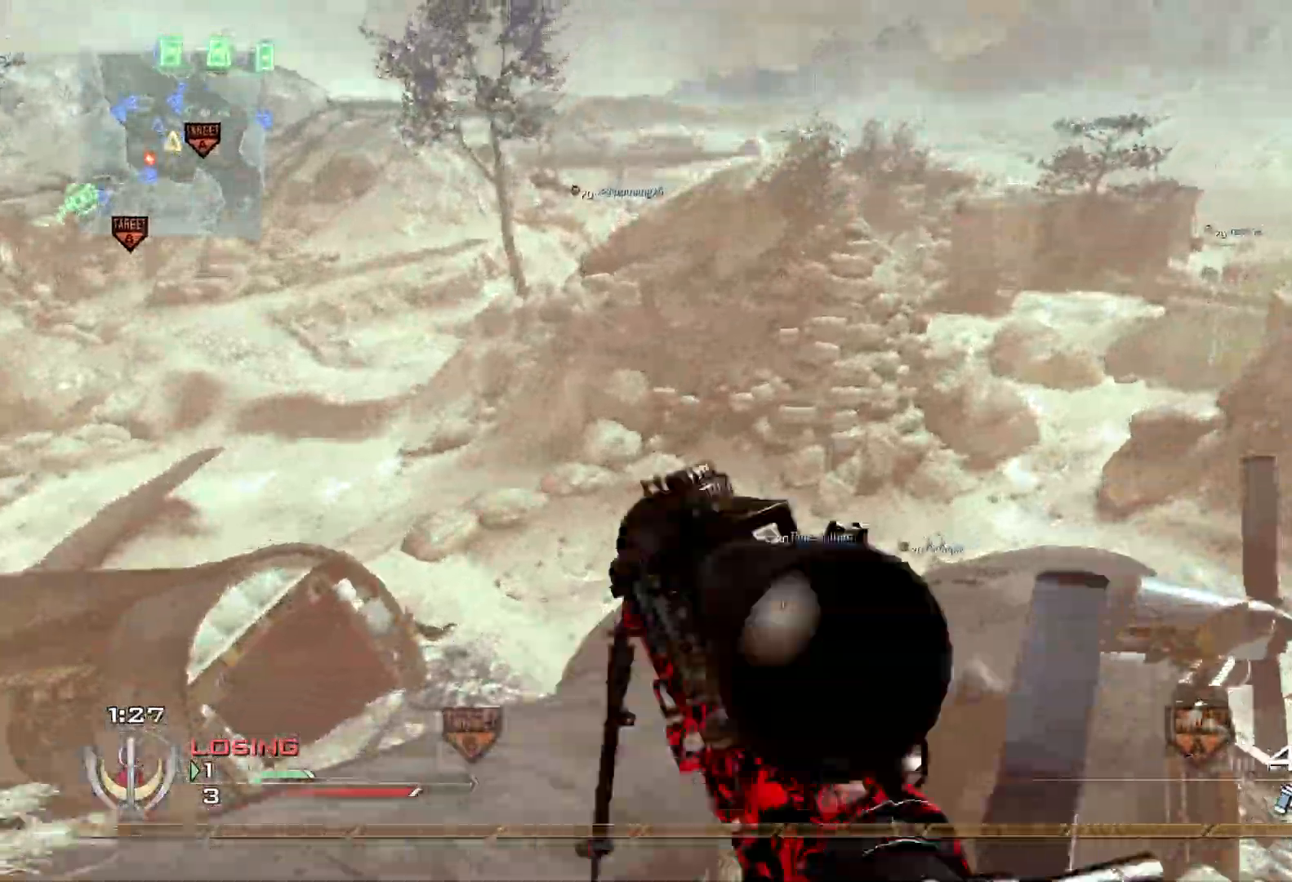
{"buttons": ["X", "Y", "R1", "R2"], "left_stick": "center", "right_stick": "right", "events": [[267, "X", "down"], [267, "right_stick", "down-right"], [350, "right_stick", "right"], [384, "R2", "down"], [450, "R1", "down"], [484, "Y", "down"]]}
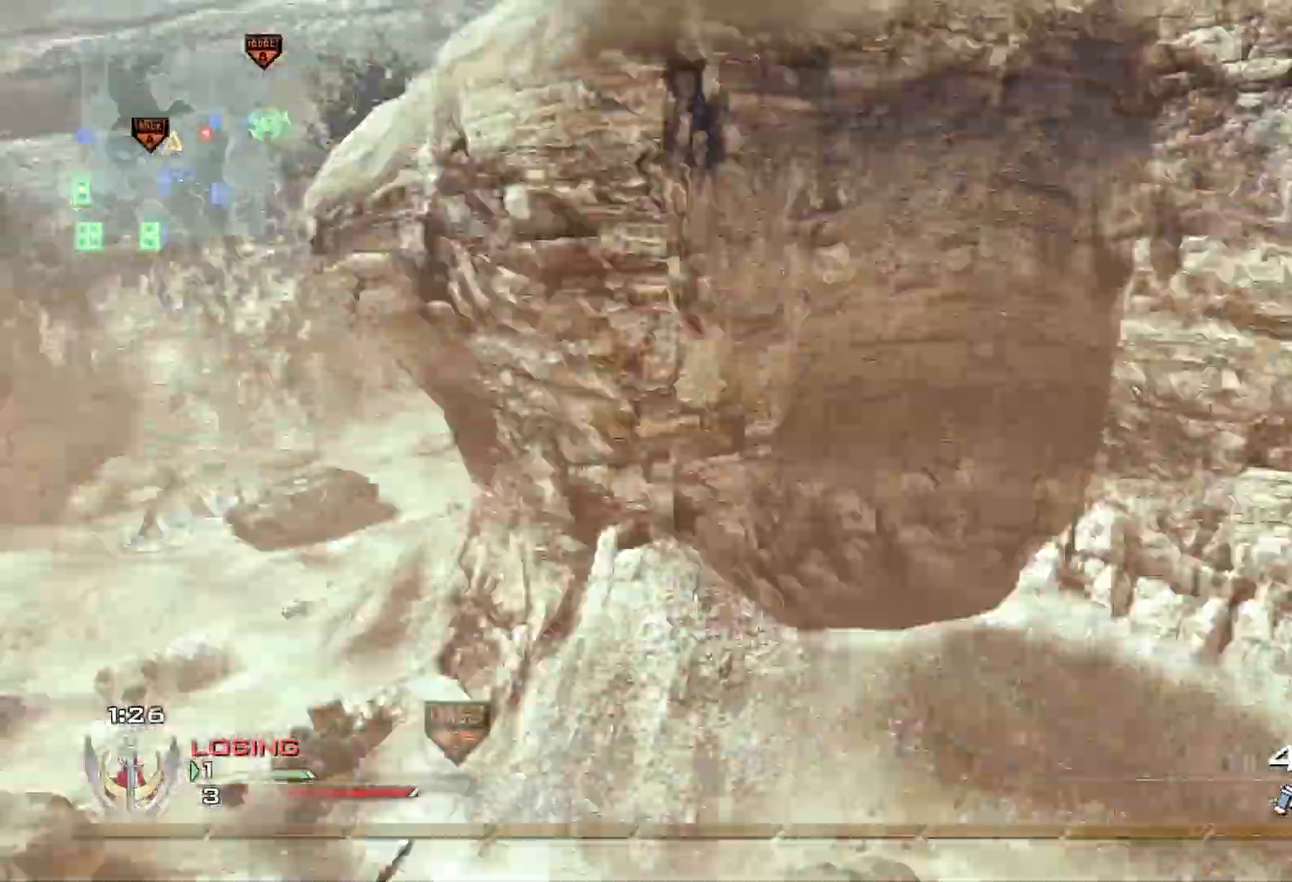
{"buttons": [], "left_stick": "center", "right_stick": "right", "events": [[34, "X", "up"], [167, "R1", "up"], [167, "Y", "up"], [201, "R2", "up"]]}
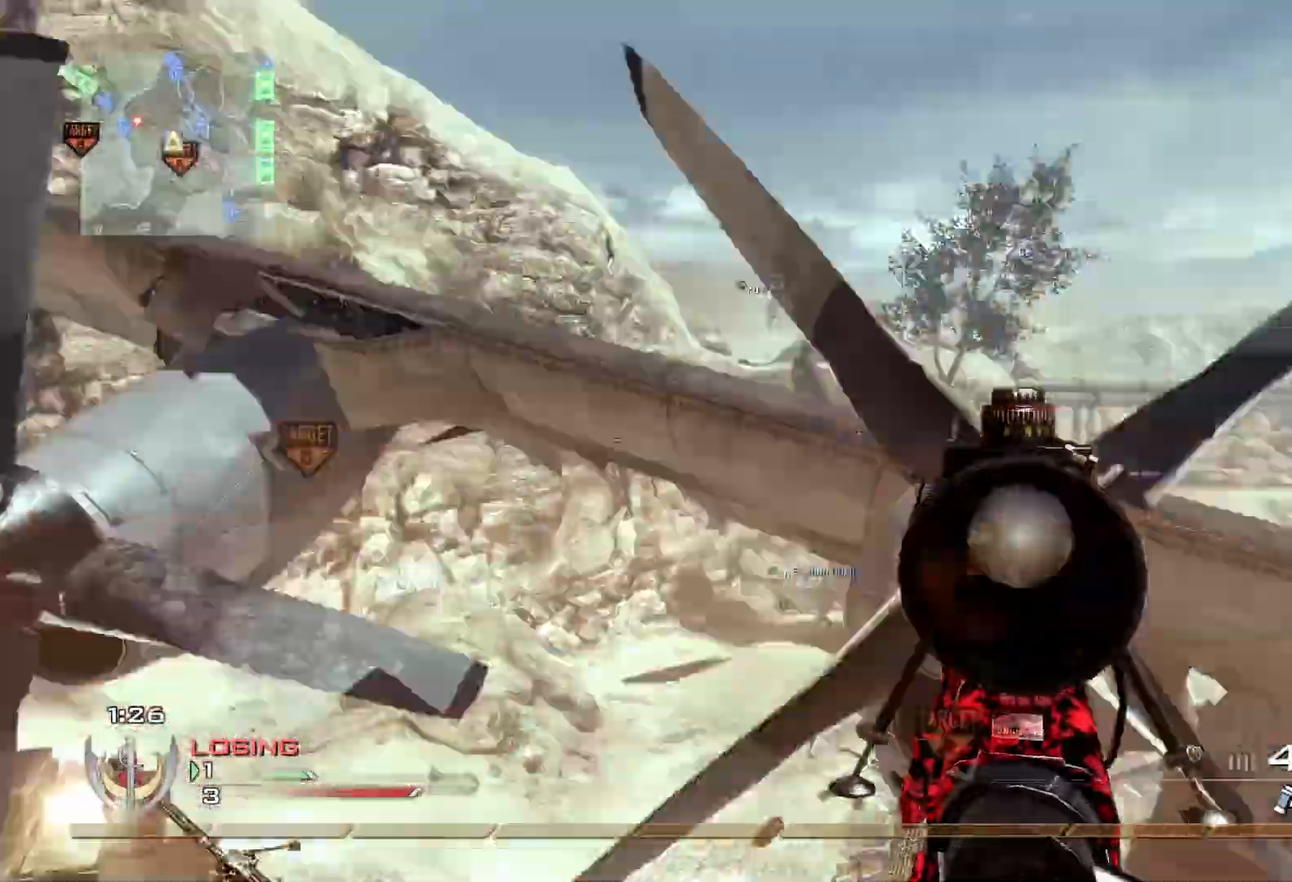
{"buttons": ["R1"], "left_stick": "center", "right_stick": "center", "events": [[317, "R2", "down"], [334, "right_stick", "center"], [350, "R1", "down"], [500, "R2", "up"]]}
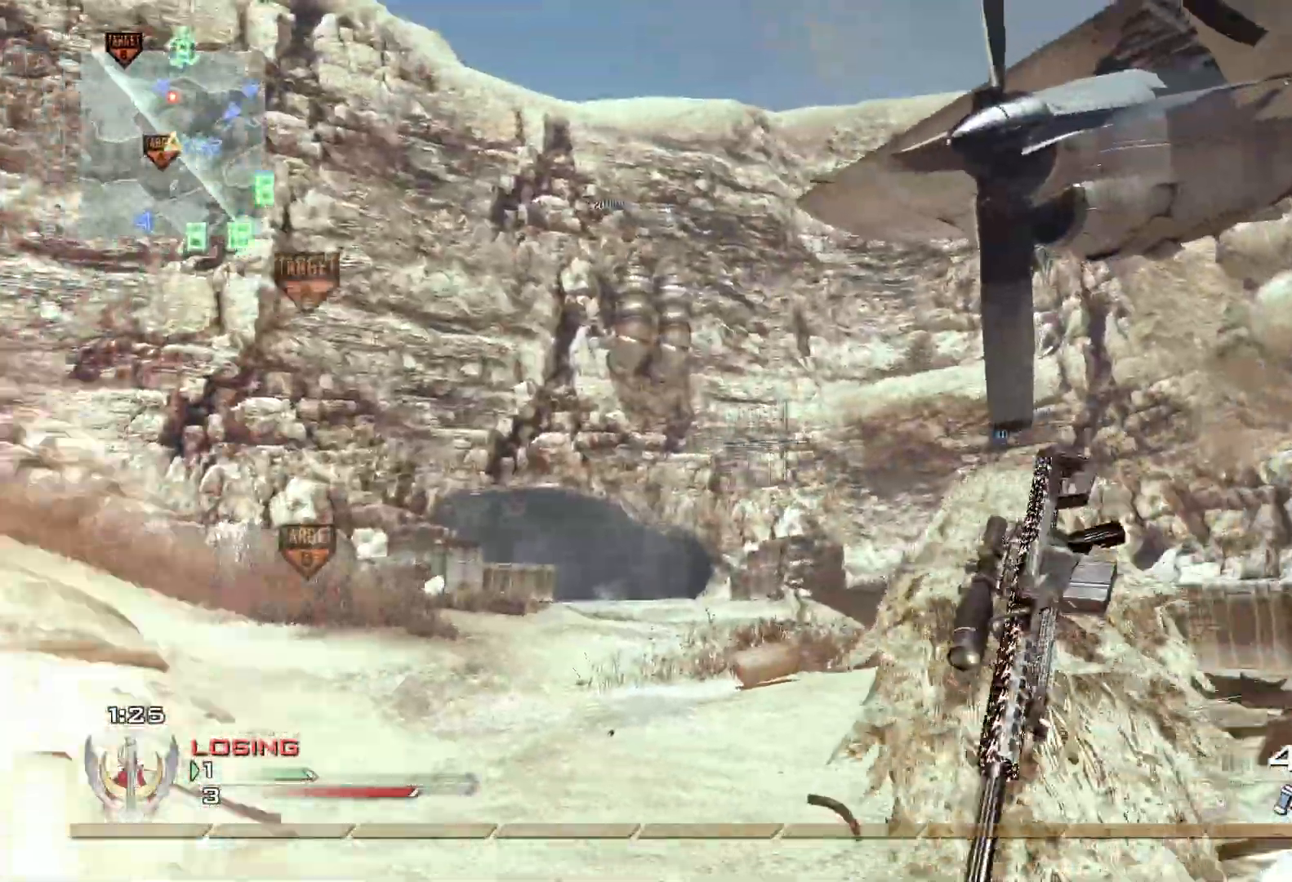
{"buttons": ["Y", "R1"], "left_stick": "up-right", "right_stick": "center", "events": [[367, "left_stick", "up-right"], [401, "Y", "down"]]}
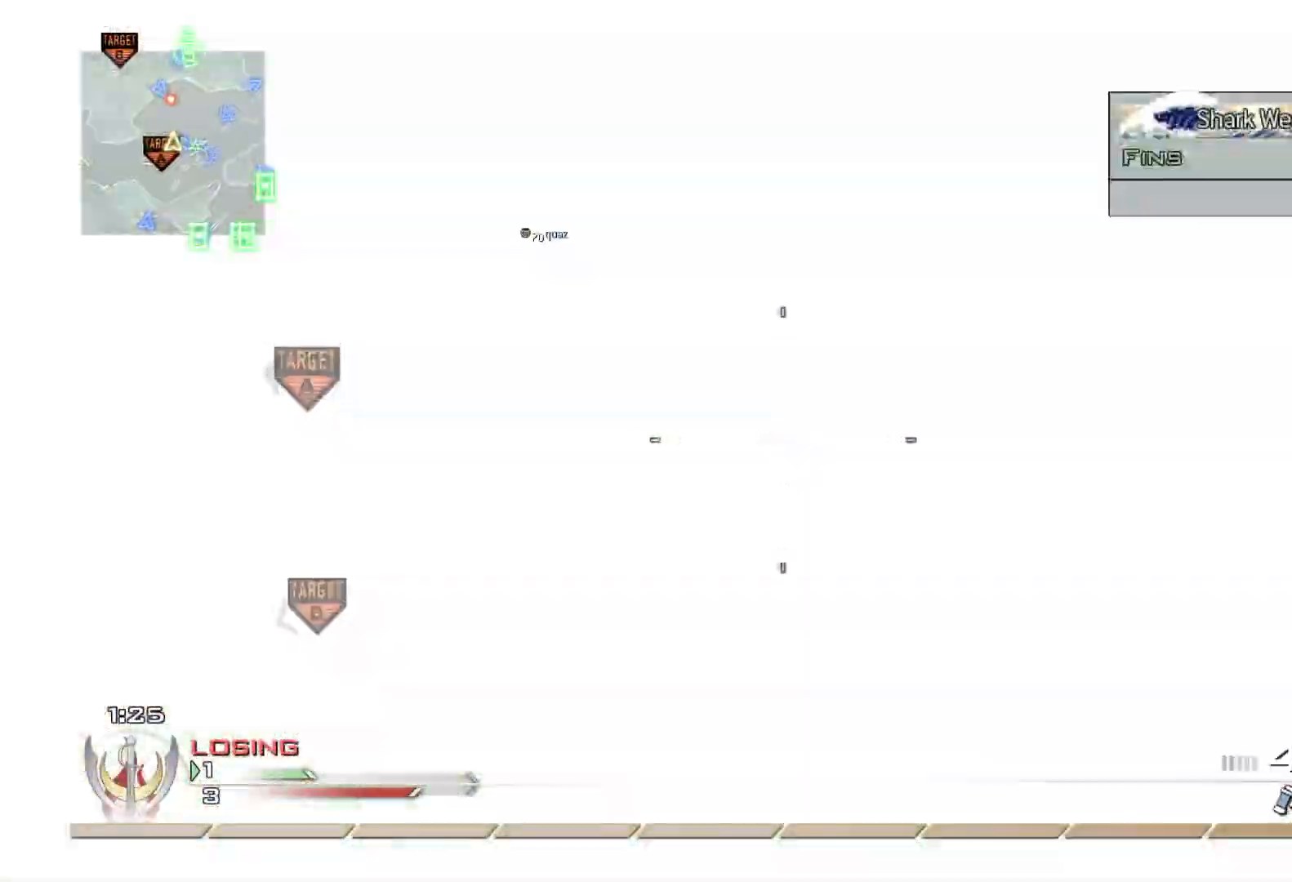
{"buttons": [], "left_stick": "up-right", "right_stick": "center", "events": [[17, "Y", "up"], [33, "R1", "up"]]}
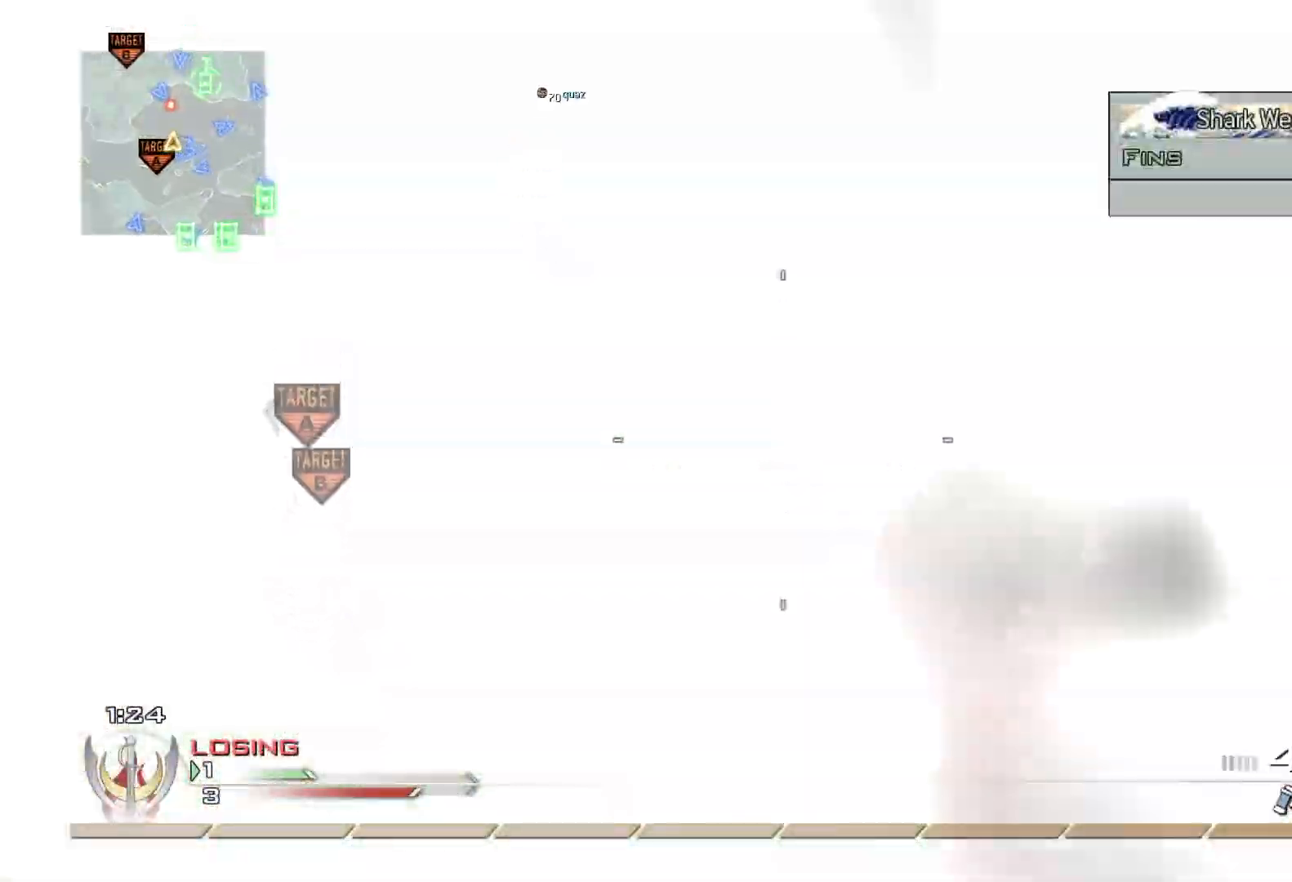
{"buttons": [], "left_stick": "center", "right_stick": "right", "events": [[50, "left_stick", "up"], [117, "L3", "down"], [367, "A", "down"], [401, "B", "down"], [401, "L3", "up"], [417, "right_stick", "right"], [467, "B", "up"], [467, "left_stick", "center"], [484, "A", "up"]]}
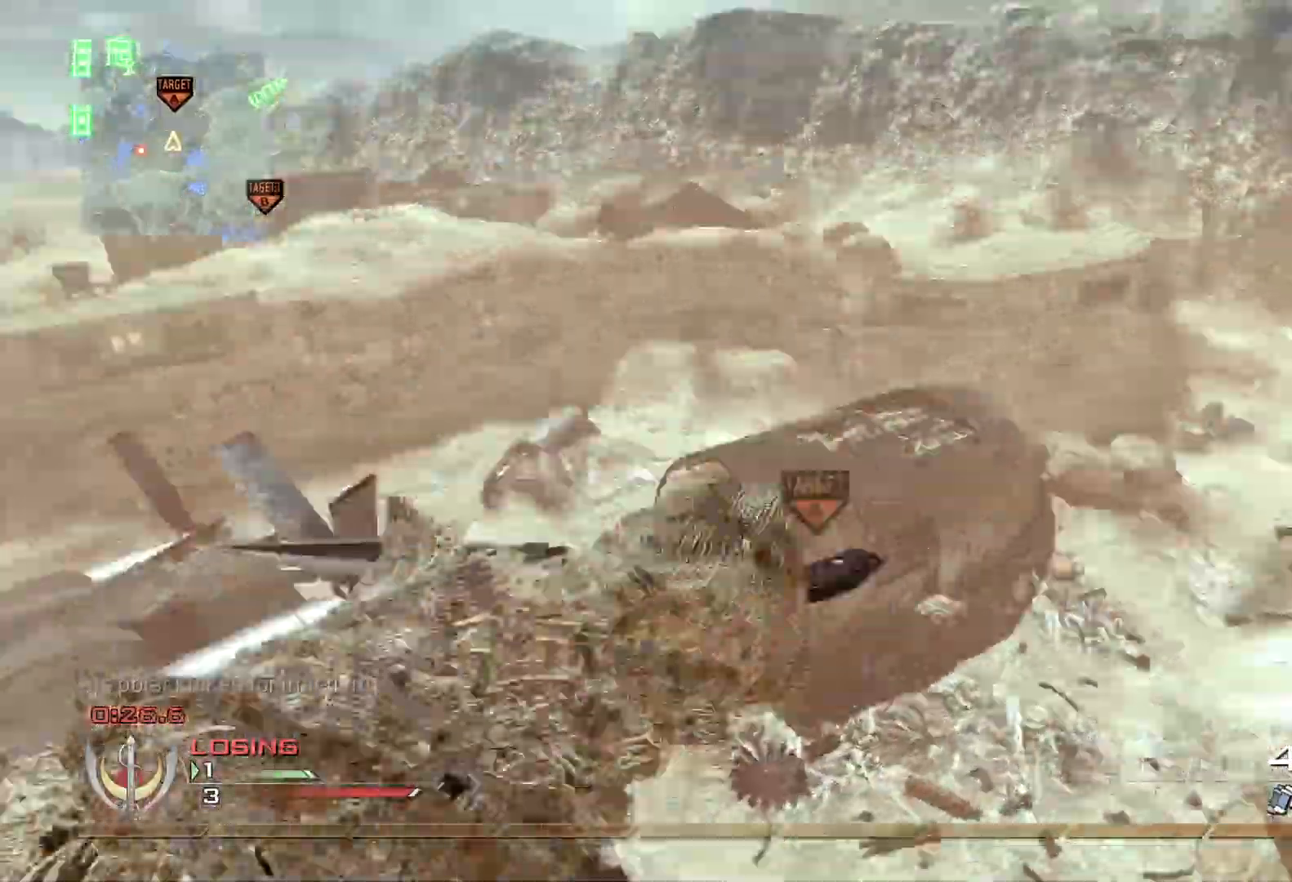
{"buttons": [], "left_stick": "center", "right_stick": "center", "events": [[117, "L1", "down"], [250, "L1", "up"], [317, "right_stick", "center"]]}
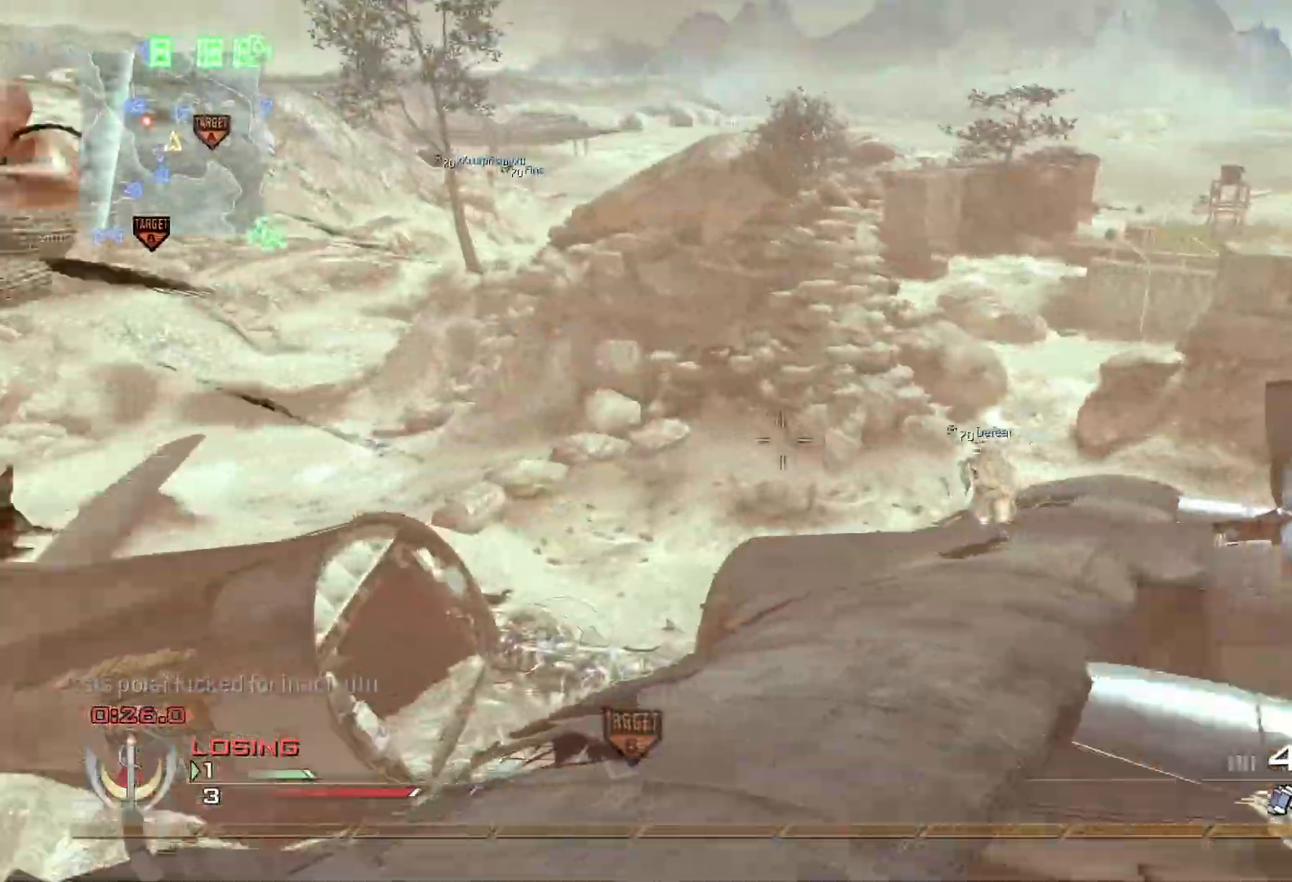
{"buttons": [], "left_stick": "center", "right_stick": "center", "events": []}
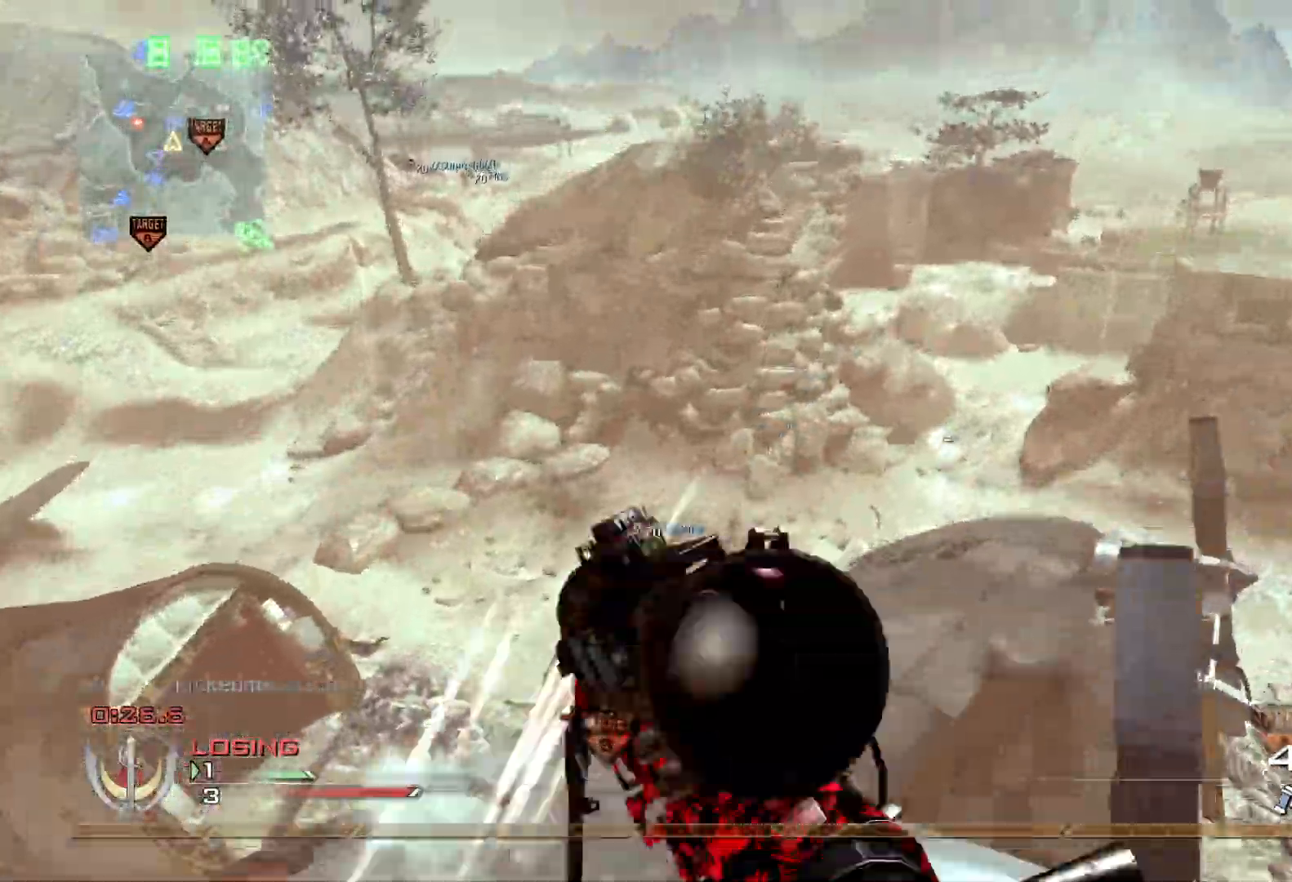
{"buttons": ["X", "R1", "R2"], "left_stick": "center", "right_stick": "right", "events": [[334, "X", "down"], [384, "right_stick", "right"], [400, "R2", "down"], [484, "R1", "down"]]}
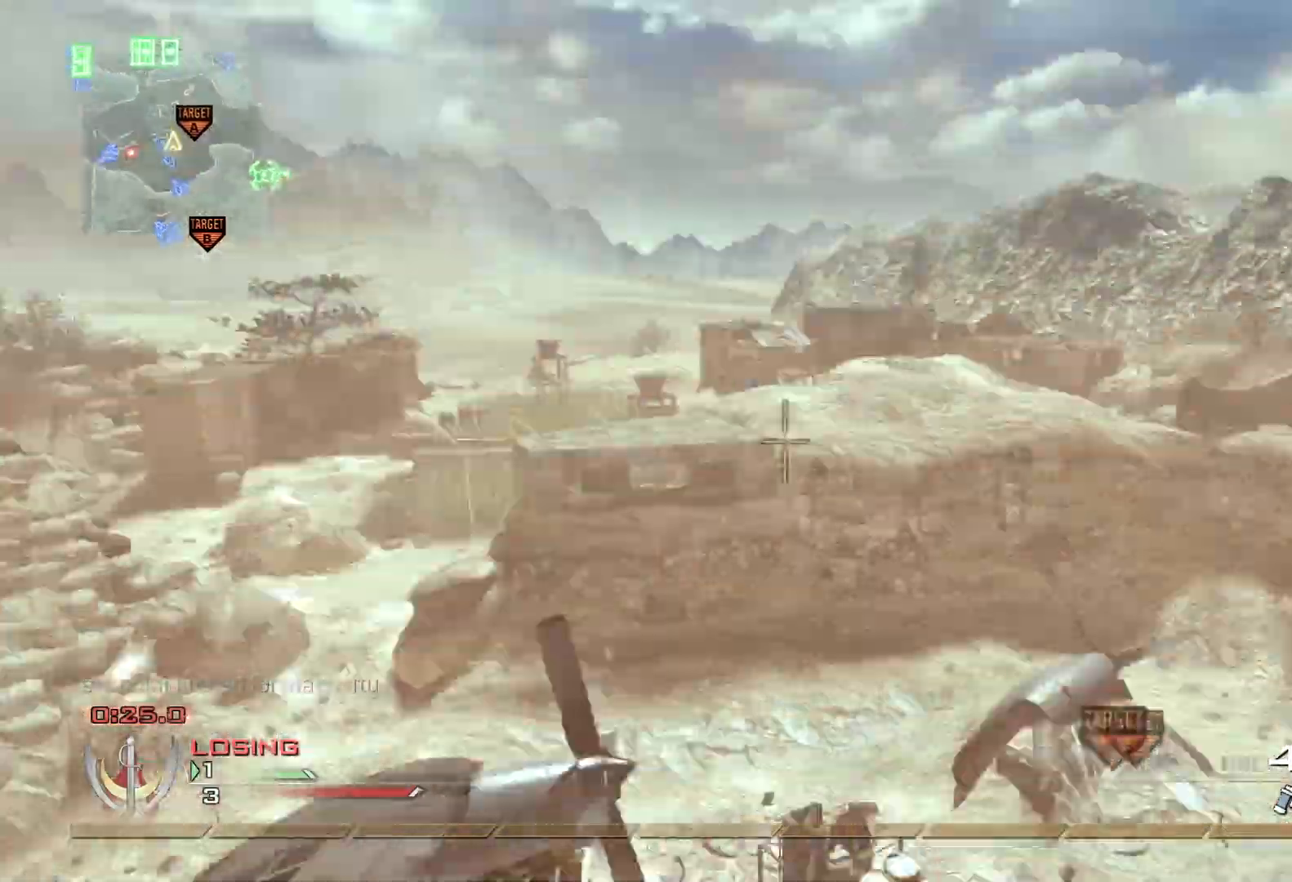
{"buttons": [], "left_stick": "center", "right_stick": "center", "events": [[50, "Y", "down"], [100, "X", "up"], [167, "R2", "up"], [184, "R1", "up"], [184, "R2", "down"], [184, "Y", "up"], [201, "R2", "up"], [334, "right_stick", "center"]]}
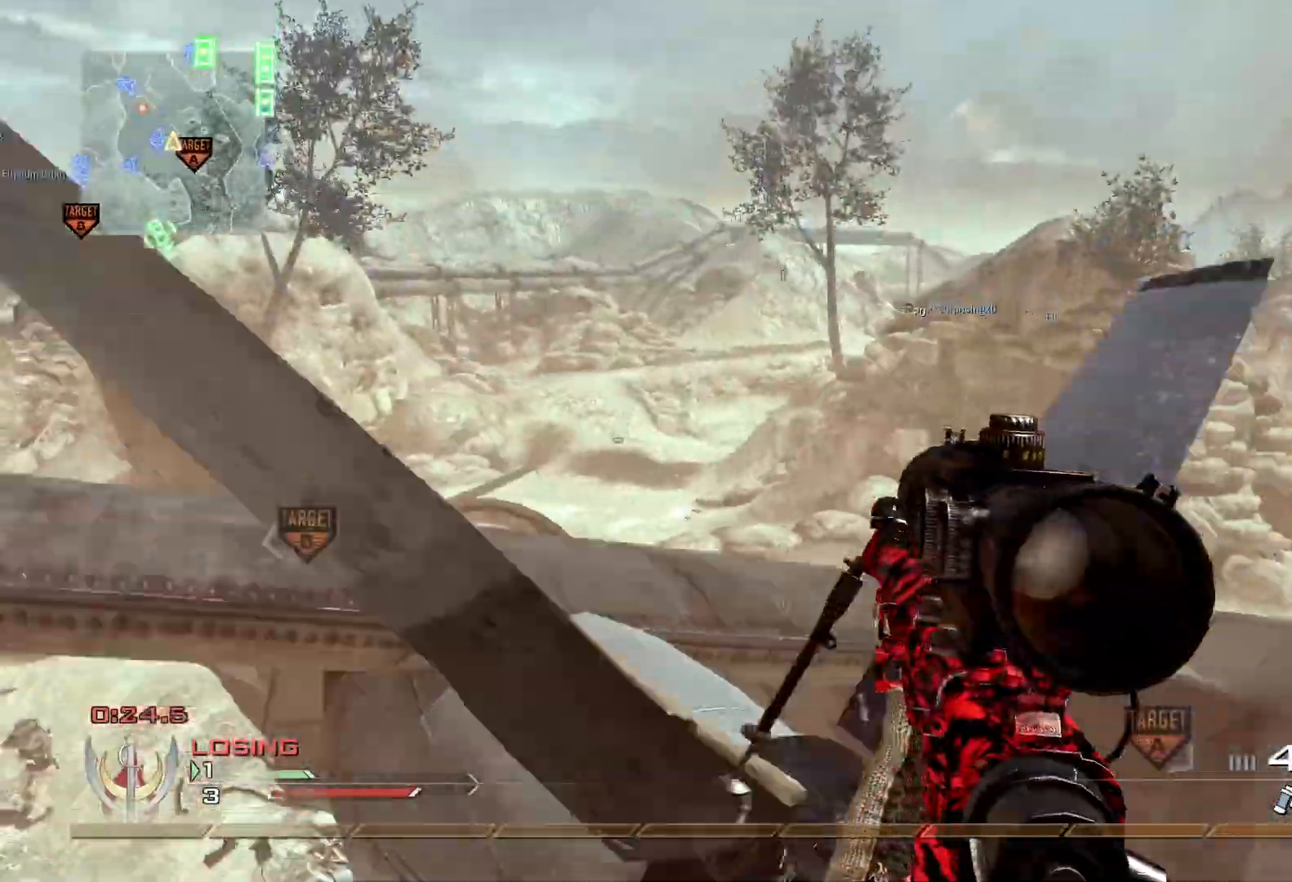
{"buttons": ["R1"], "left_stick": "up", "right_stick": "center", "events": [[133, "right_stick", "left"], [217, "left_stick", "up"], [233, "R2", "down"], [283, "R1", "down"], [283, "right_stick", "center"], [434, "R2", "up"]]}
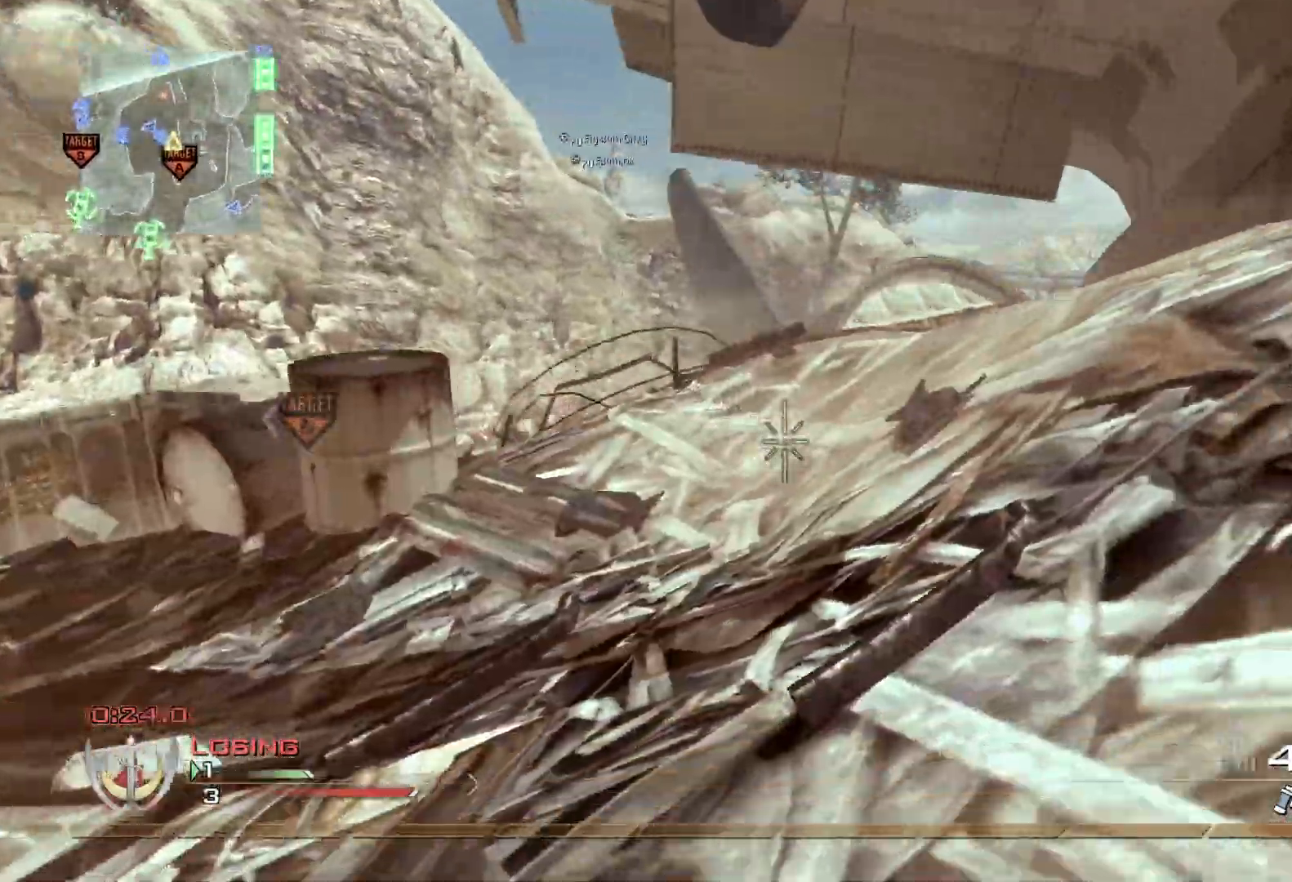
{"buttons": [], "left_stick": "up-left", "right_stick": "center", "events": [[184, "Y", "down"], [301, "Y", "up"], [317, "R1", "up"], [317, "left_stick", "up-left"]]}
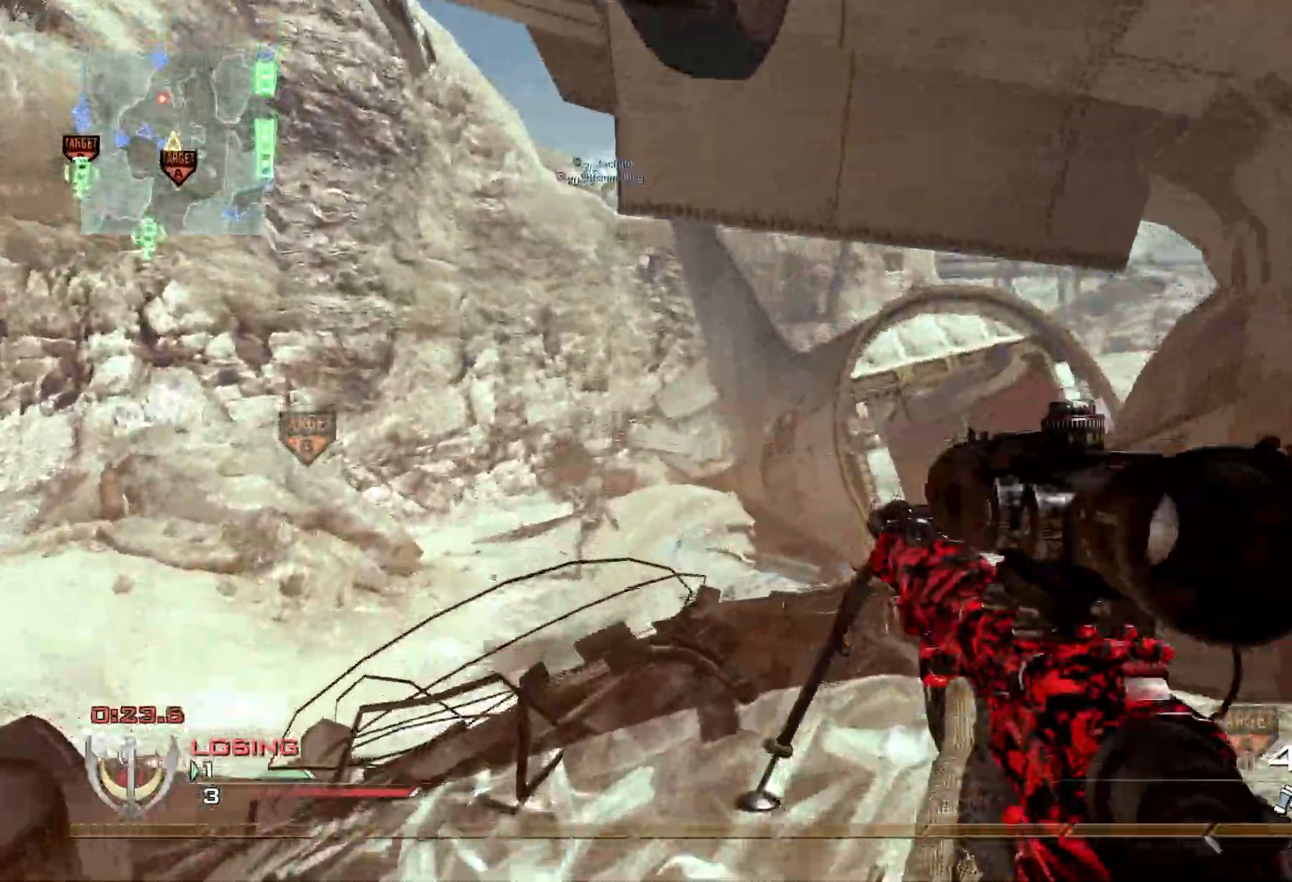
{"buttons": [], "left_stick": "up", "right_stick": "center", "events": [[67, "right_stick", "right"], [250, "left_stick", "center"], [250, "right_stick", "center"], [417, "left_stick", "up"]]}
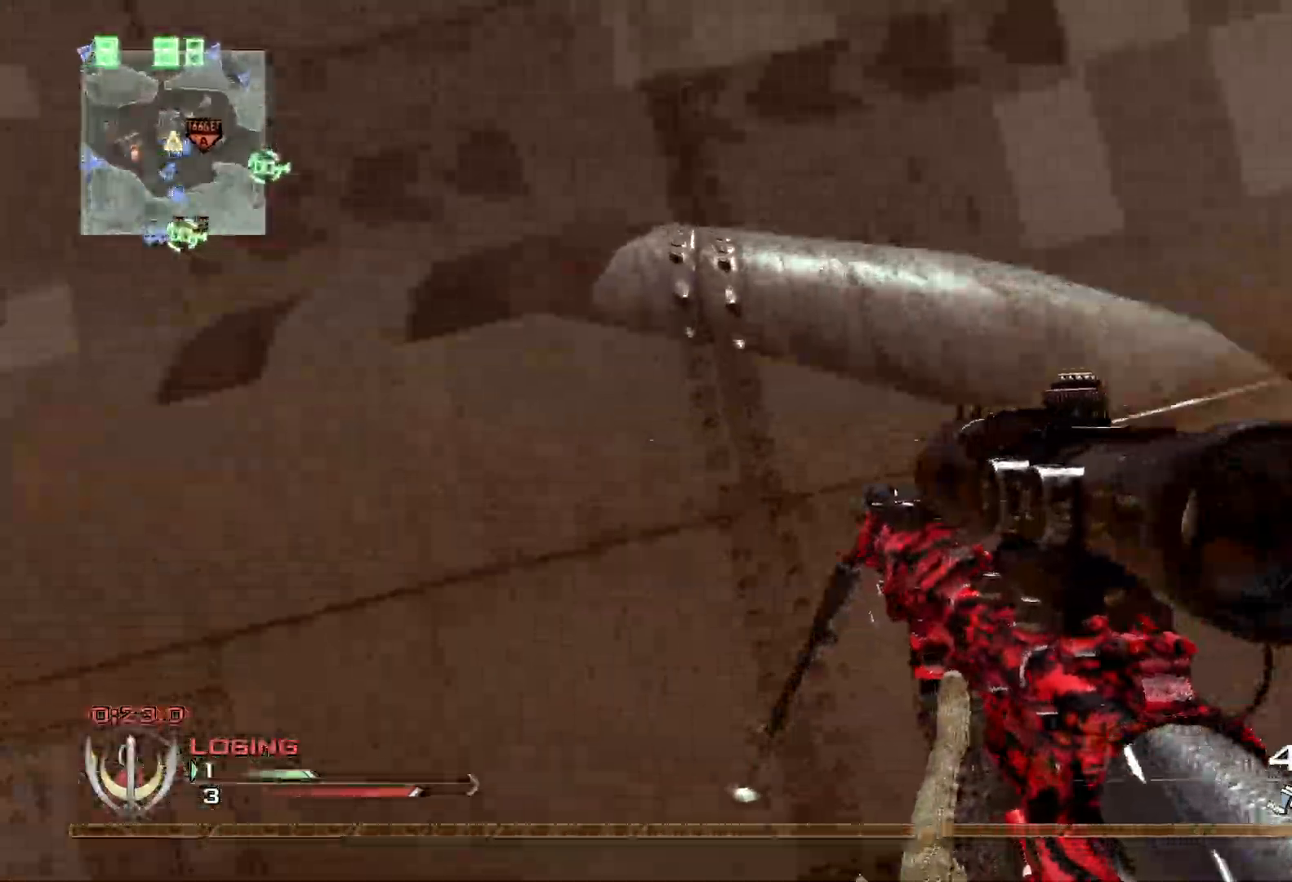
{"buttons": [], "left_stick": "down-right", "right_stick": "center", "events": [[50, "left_stick", "up-left"], [100, "A", "down"], [151, "left_stick", "center"], [201, "A", "up"], [384, "left_stick", "down-right"]]}
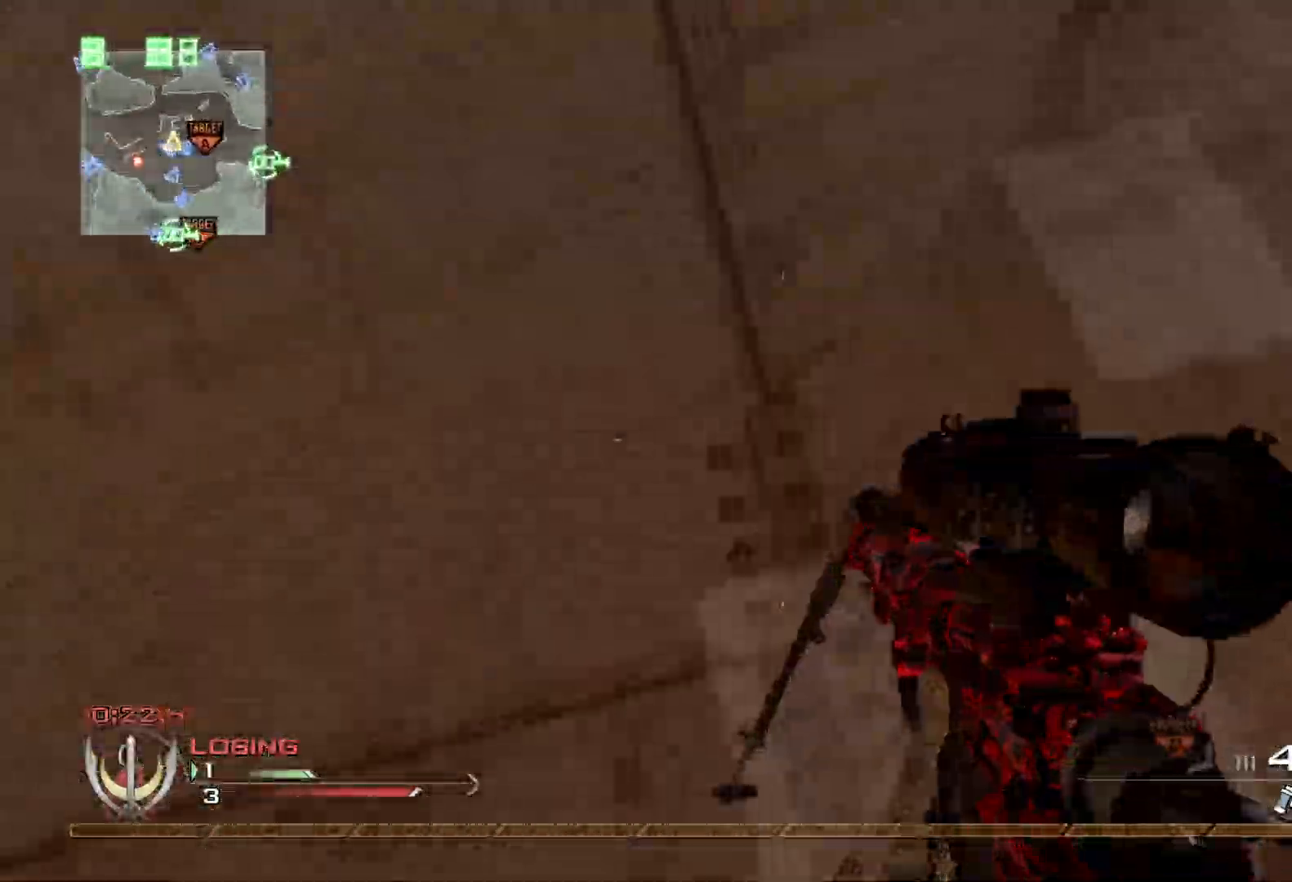
{"buttons": ["L3"], "left_stick": "up", "right_stick": "right", "events": [[50, "left_stick", "center"], [267, "left_stick", "up-right"], [350, "L3", "down"], [400, "A", "down"], [417, "A", "up"], [417, "left_stick", "up"], [434, "right_stick", "right"]]}
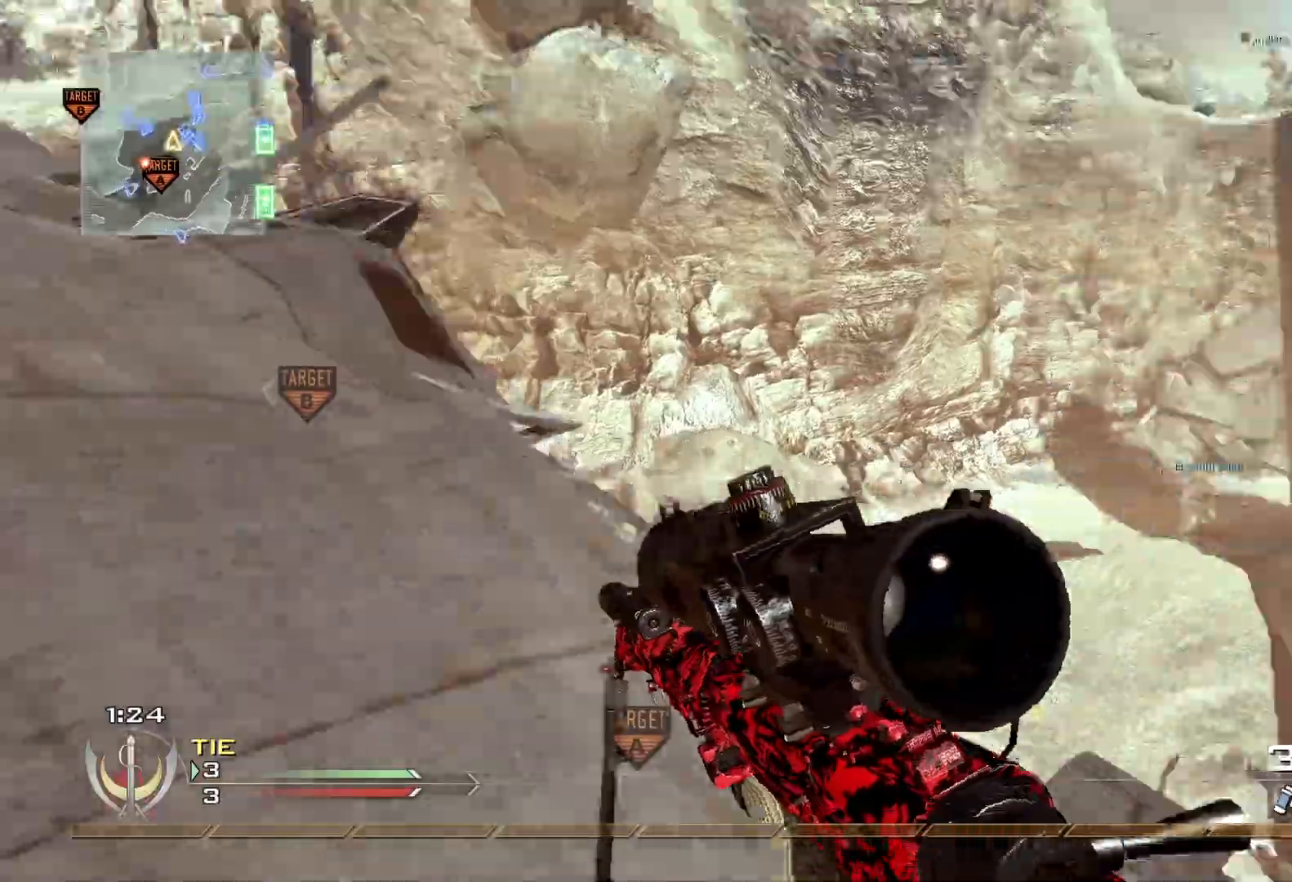
{"buttons": [], "left_stick": "up", "right_stick": "left", "events": [[50, "right_stick", "center"], [117, "B", "down"], [117, "right_stick", "left"], [167, "L3", "up"], [217, "left_stick", "center"], [234, "B", "up"], [451, "left_stick", "up"]]}
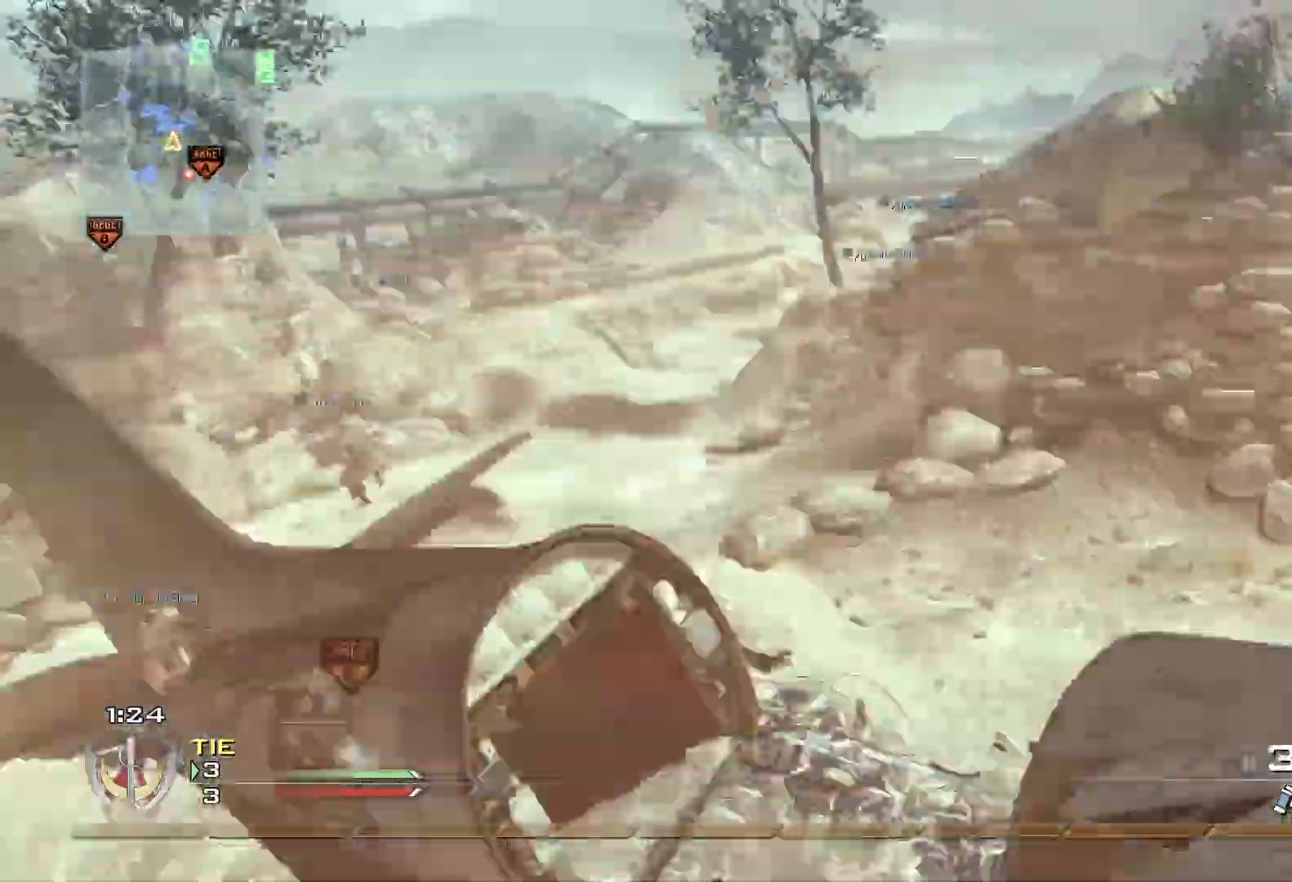
{"buttons": ["X", "L2"], "left_stick": "center", "right_stick": "right", "events": [[150, "right_stick", "right"], [167, "A", "down"], [250, "L2", "down"], [250, "left_stick", "center"], [283, "A", "up"], [400, "X", "down"]]}
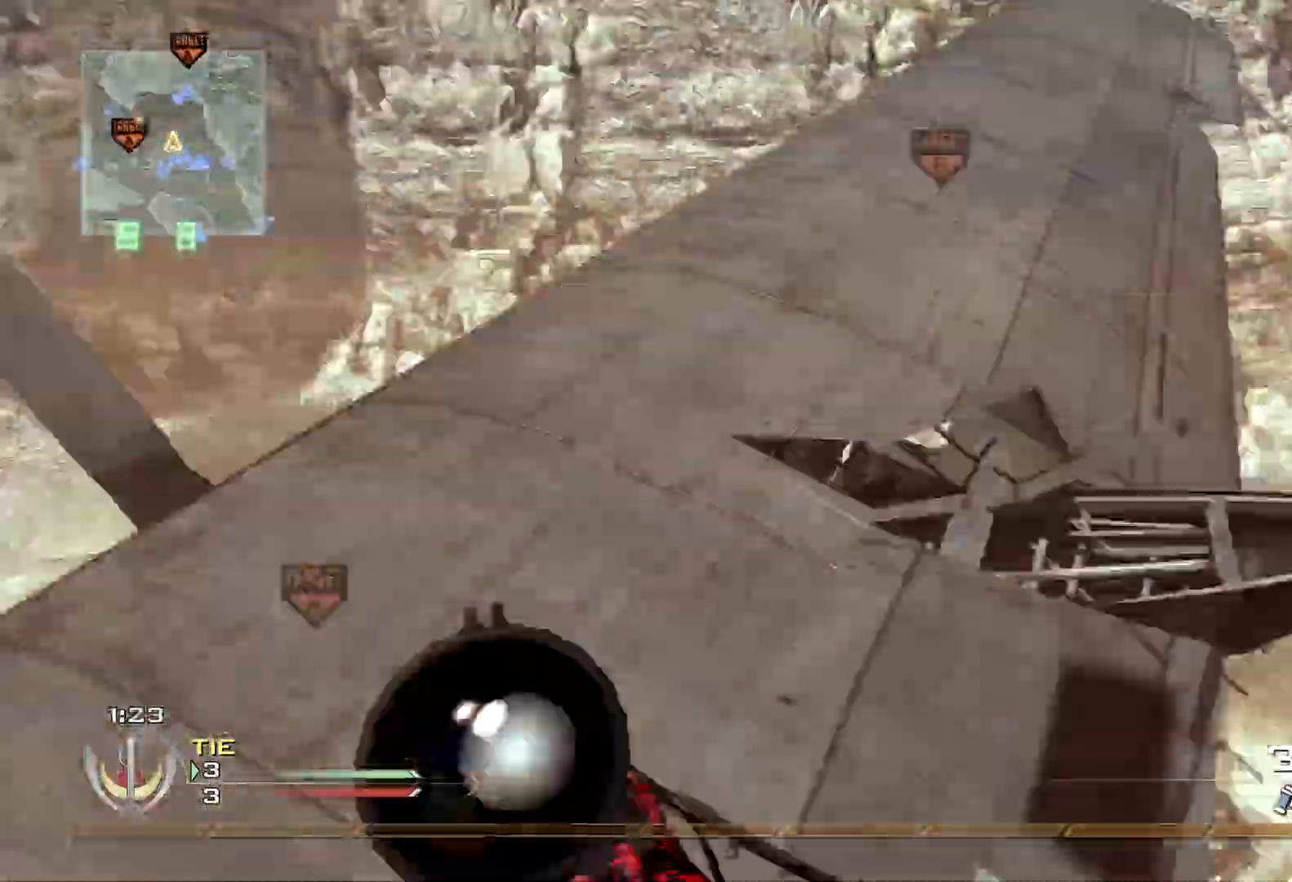
{"buttons": ["X", "Y", "R1", "R2"], "left_stick": "center", "right_stick": "right", "events": [[84, "X", "up"], [251, "L2", "up"], [251, "X", "down"], [267, "right_stick", "center"], [317, "R2", "down"], [351, "right_stick", "right"], [417, "R1", "down"], [484, "Y", "down"]]}
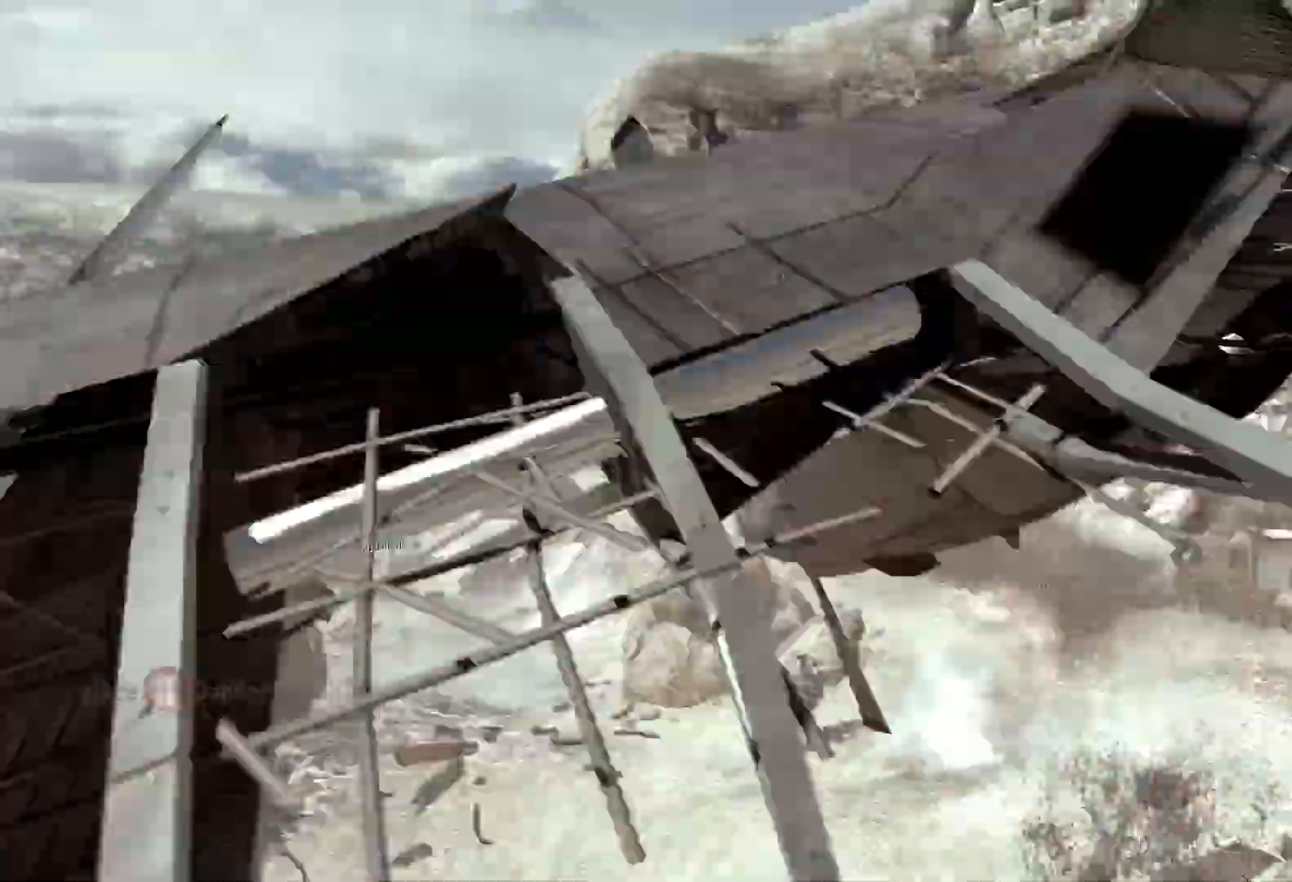
{"buttons": ["R1", "R2"], "left_stick": "center", "right_stick": "center", "events": [[17, "X", "up"], [100, "R1", "up"], [117, "R2", "up"], [117, "Y", "up"], [417, "R2", "down"], [434, "R1", "down"], [434, "right_stick", "center"]]}
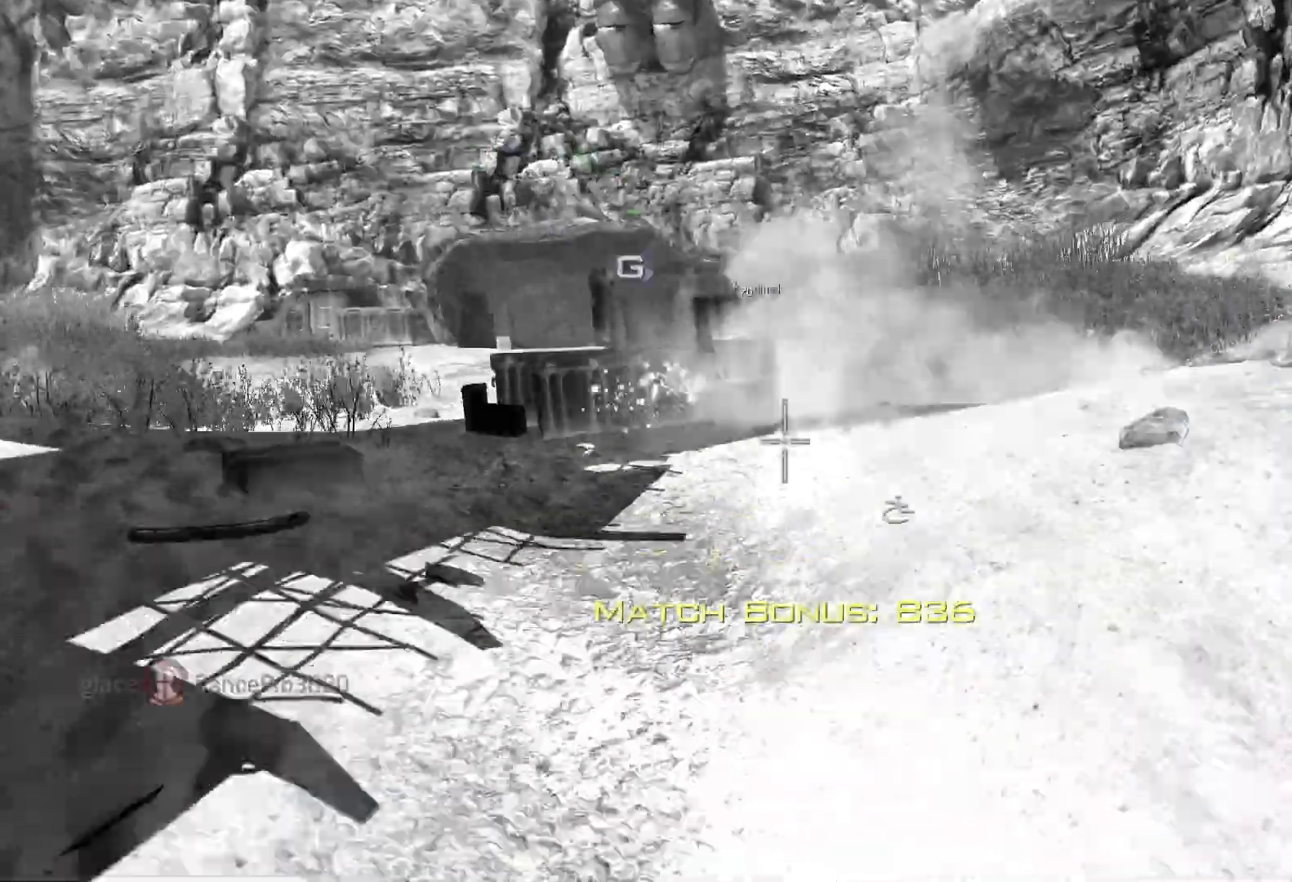
{"buttons": [], "left_stick": "down-left", "right_stick": "center", "events": [[50, "R2", "up"], [167, "left_stick", "left"], [217, "Y", "down"], [251, "left_stick", "down-left"], [501, "R1", "up"], [501, "Y", "up"]]}
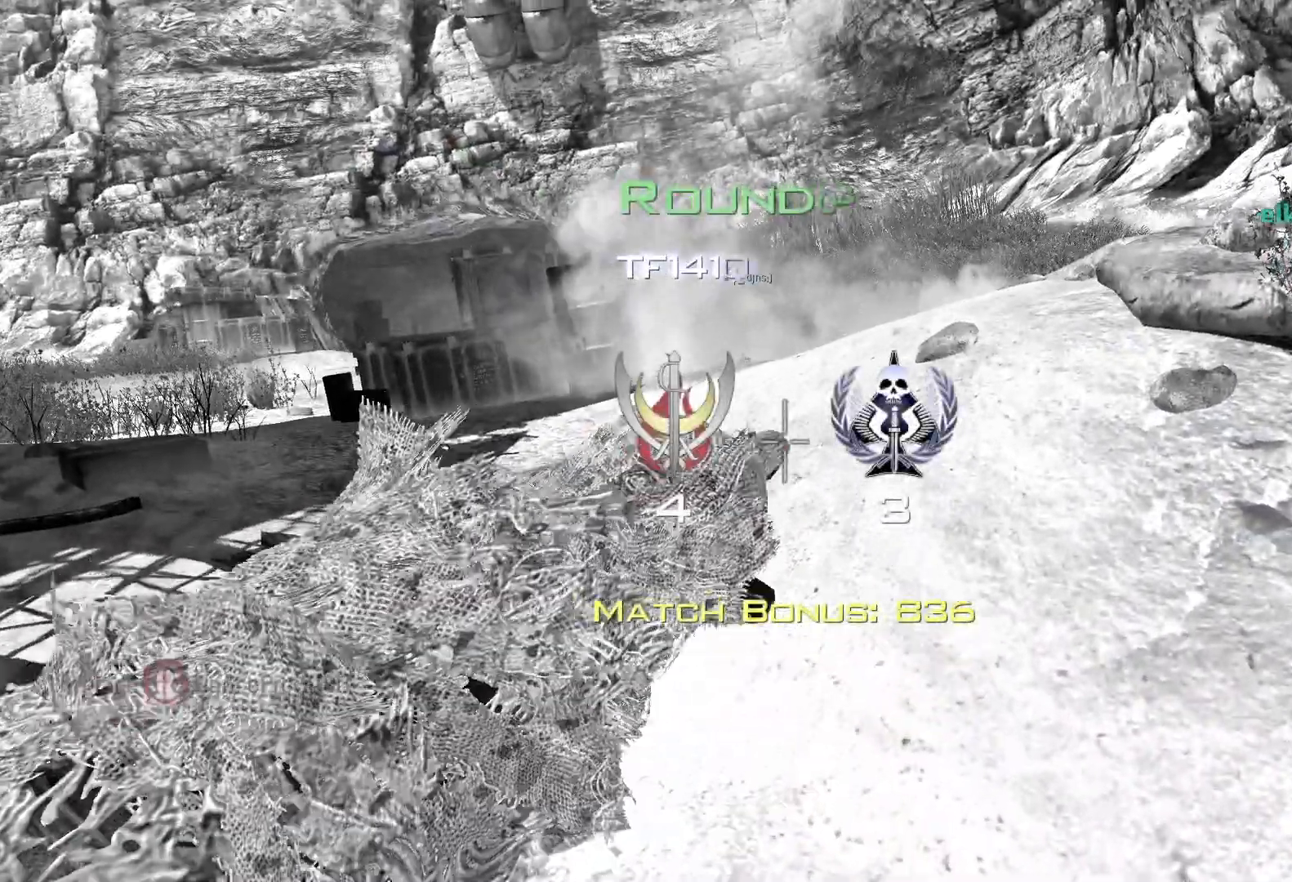
{"buttons": [], "left_stick": "center", "right_stick": "center", "events": [[17, "left_stick", "center"]]}
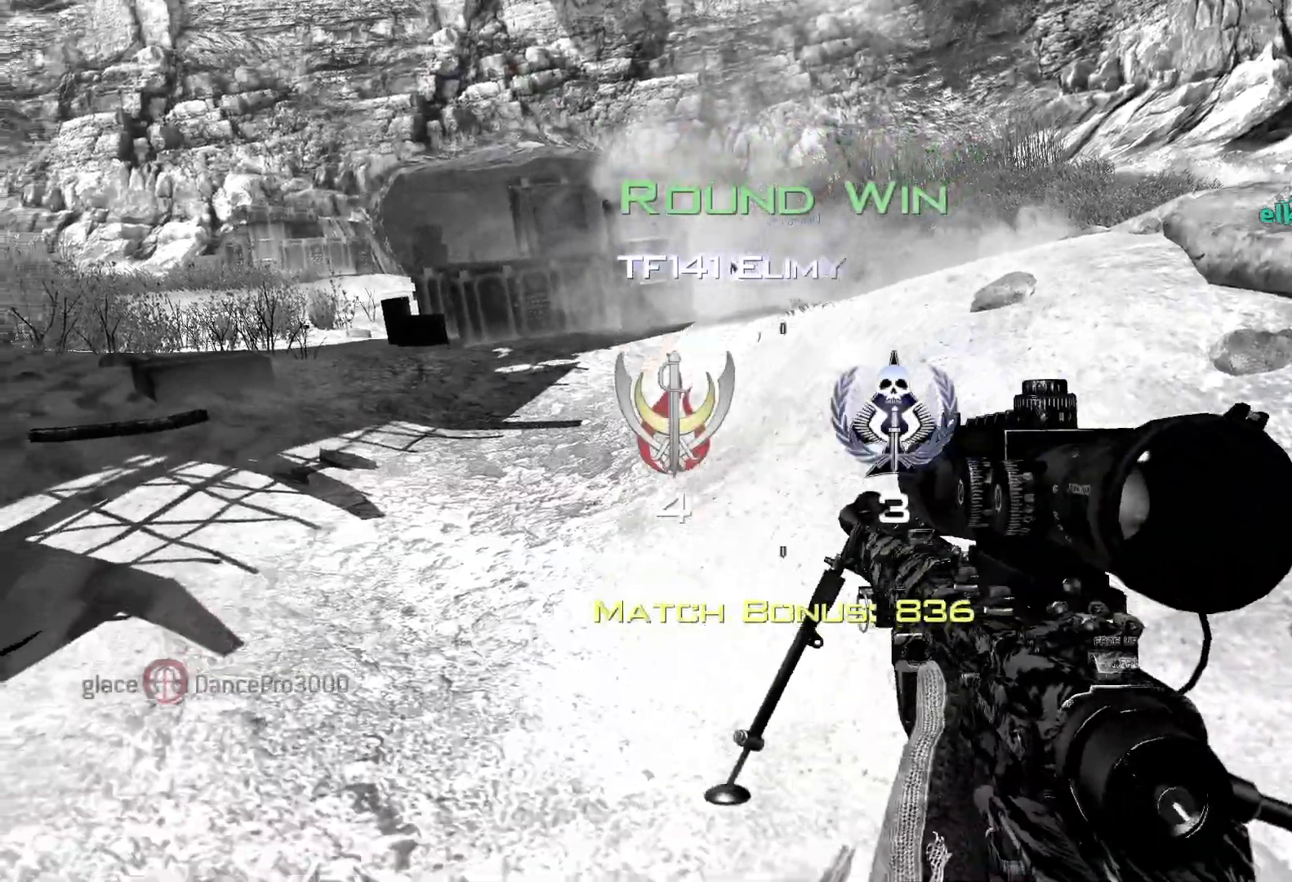
{"buttons": [], "left_stick": "center", "right_stick": "center", "events": [[234, "X", "down"], [417, "X", "up"]]}